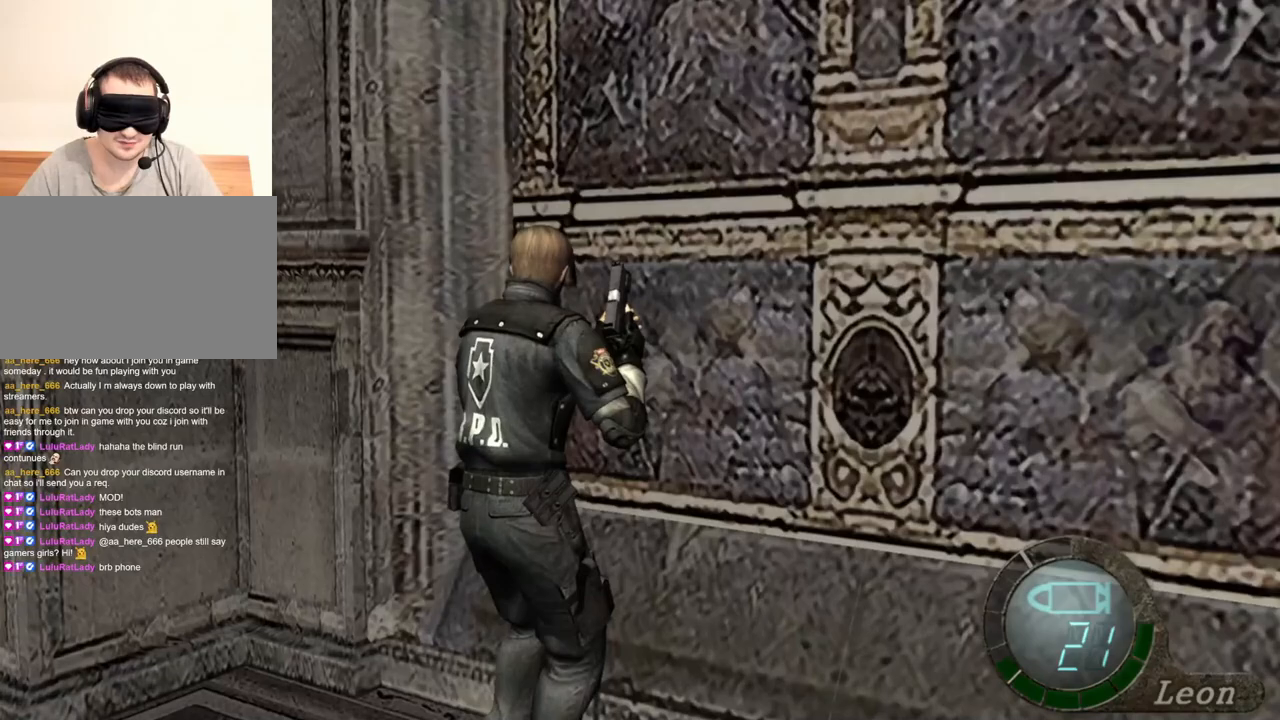
Gameplay with keyboard and mouse; each line is a JSON object with the keys and mouse buttons held at the frame after it. "events" lists presses ("down") and releases ("up") of "1", "2", "3", "4", "5", "a", "alt", "b", "c", "ctrl", "d", "e", "f", "g", "q", "r", "s", "shift", "space", "t", "tab", "tilde", "v", "w", "x", "z", "mouse_left", "mouse_wheel", "mouse_right", "mouse_mb4" and "mouse_mb5" between this image and that frame as [ms after this image, input, new state], when the widget could be followed in between. "mouse_left", "mouse_wheel", "mouse_right", "mouse_mb4", "mouse_mb5" = the "left", "wheel", "right", "mb4", "mb5" buttons of the "mouse" list. No other keys are recorded. "wheel" means that the mouse wheel is clicked or scrolled. Mouse movement is not recorded.
{"keys": ["e", "s"], "mouse": [], "events": [[133, "s", "down"], [267, "e", "down"], [433, "e", "up"], [467, "e", "down"]]}
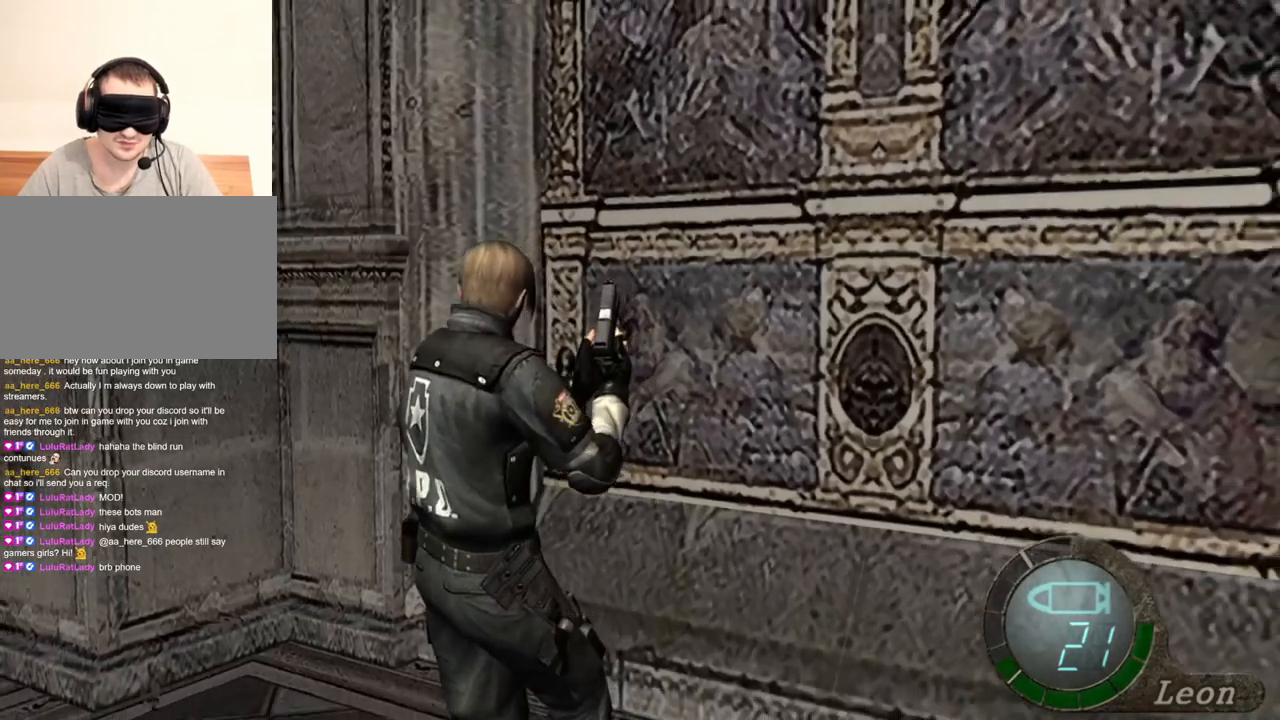
{"keys": [], "mouse": [], "events": [[67, "e", "up"], [100, "s", "up"]]}
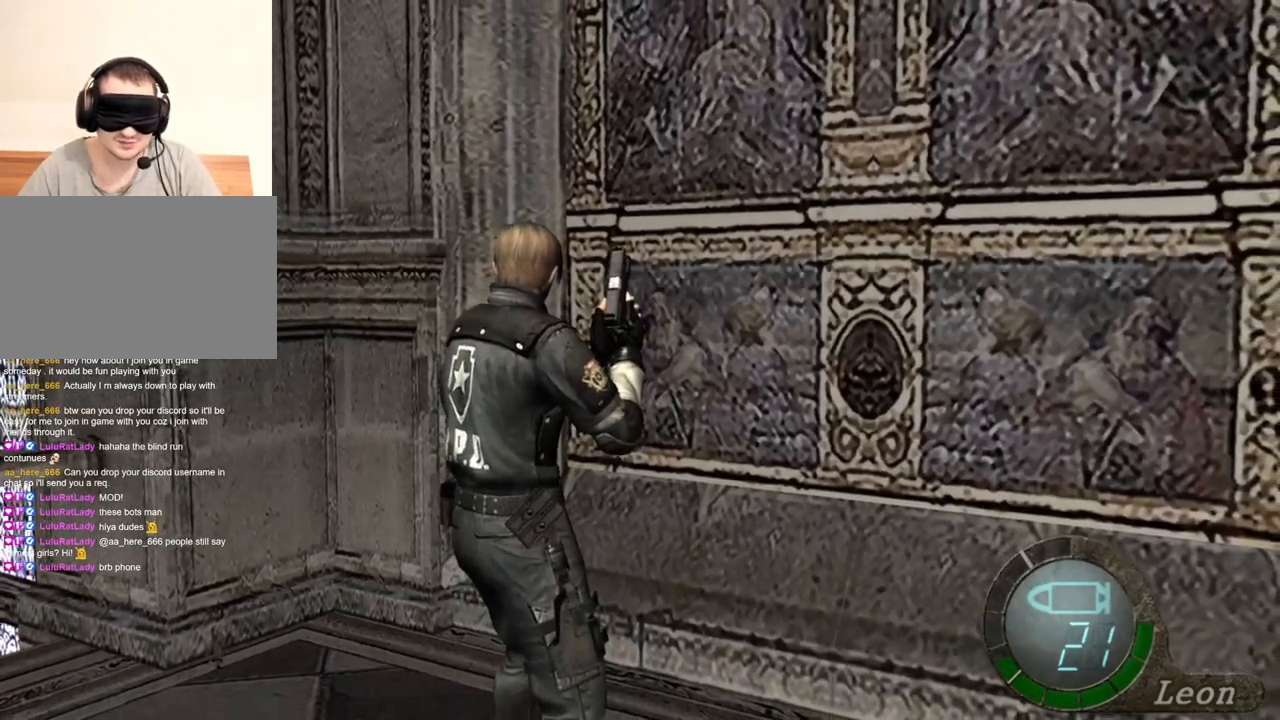
{"keys": [], "mouse": [], "events": []}
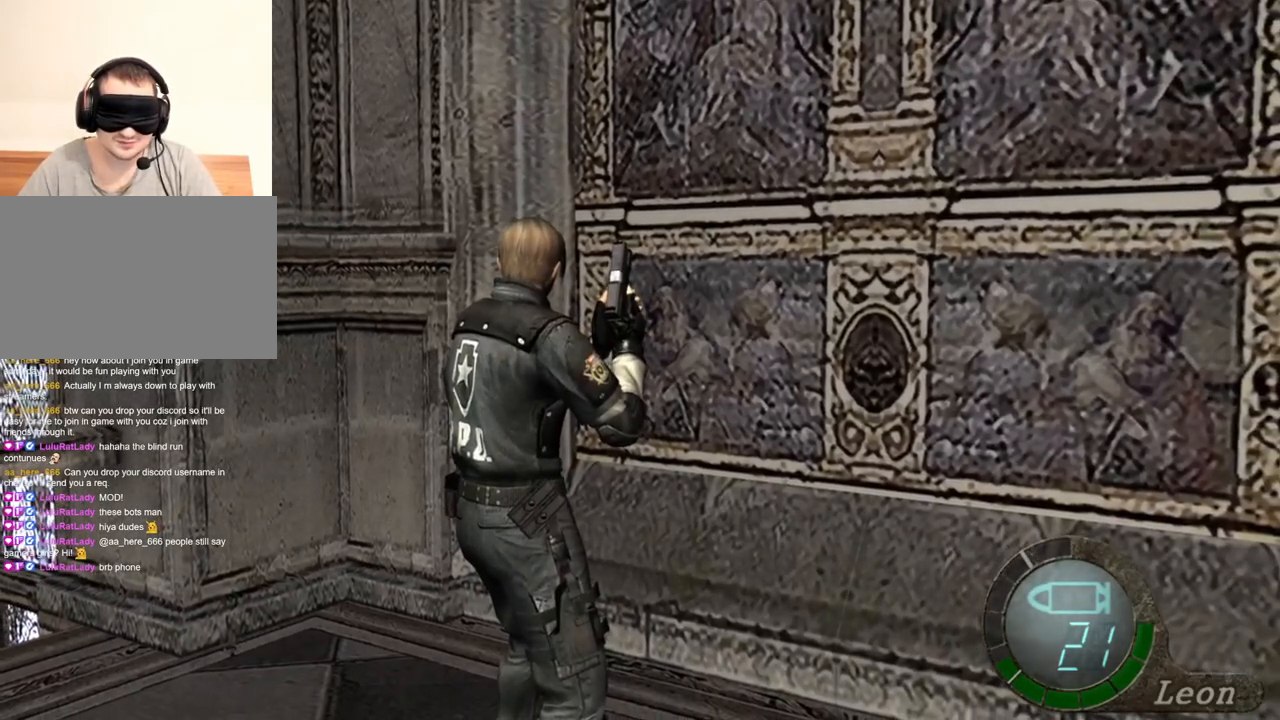
{"keys": [], "mouse": [], "events": []}
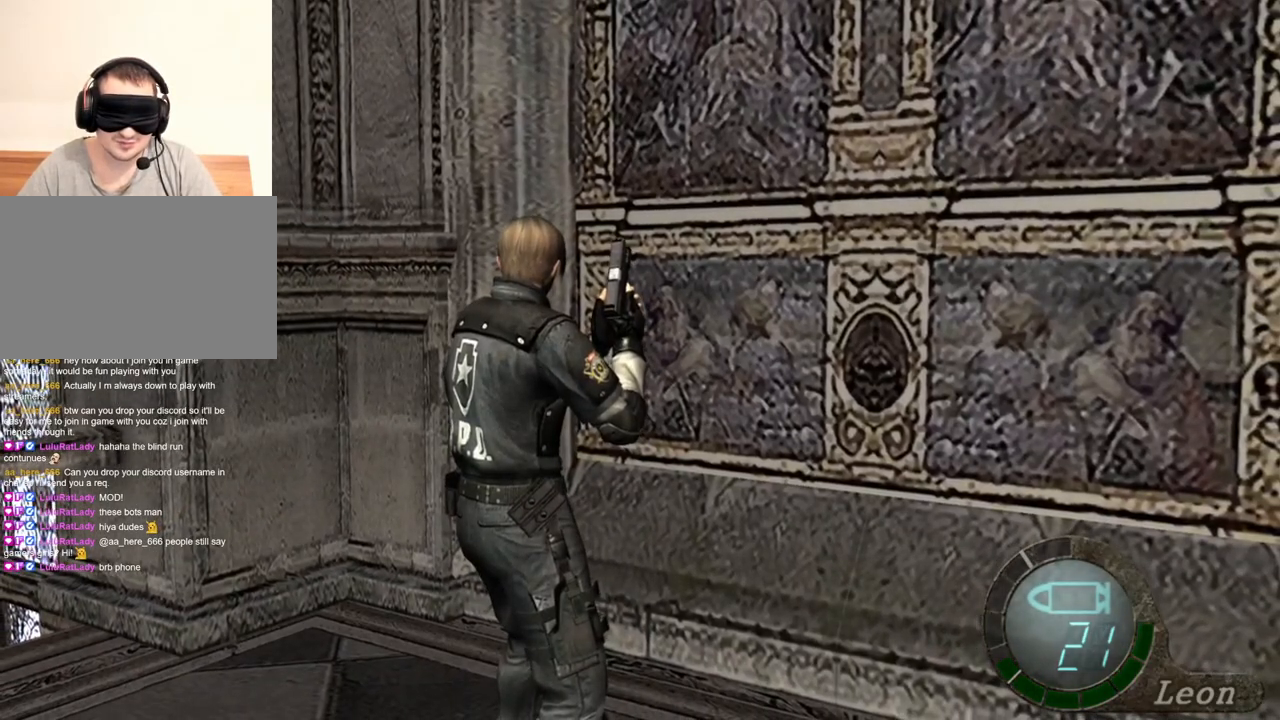
{"keys": [], "mouse": [], "events": [[167, "s", "down"], [267, "s", "up"]]}
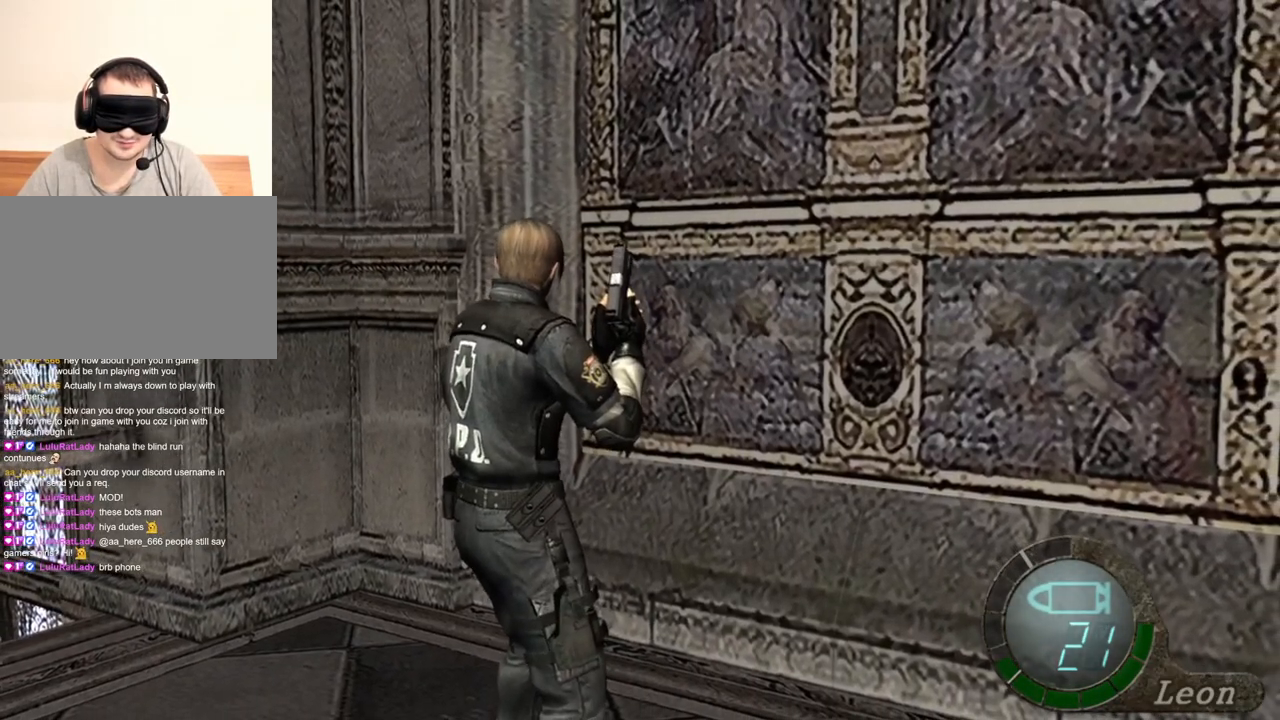
{"keys": ["w"], "mouse": [], "events": [[67, "s", "down"], [267, "s", "up"], [400, "w", "down"]]}
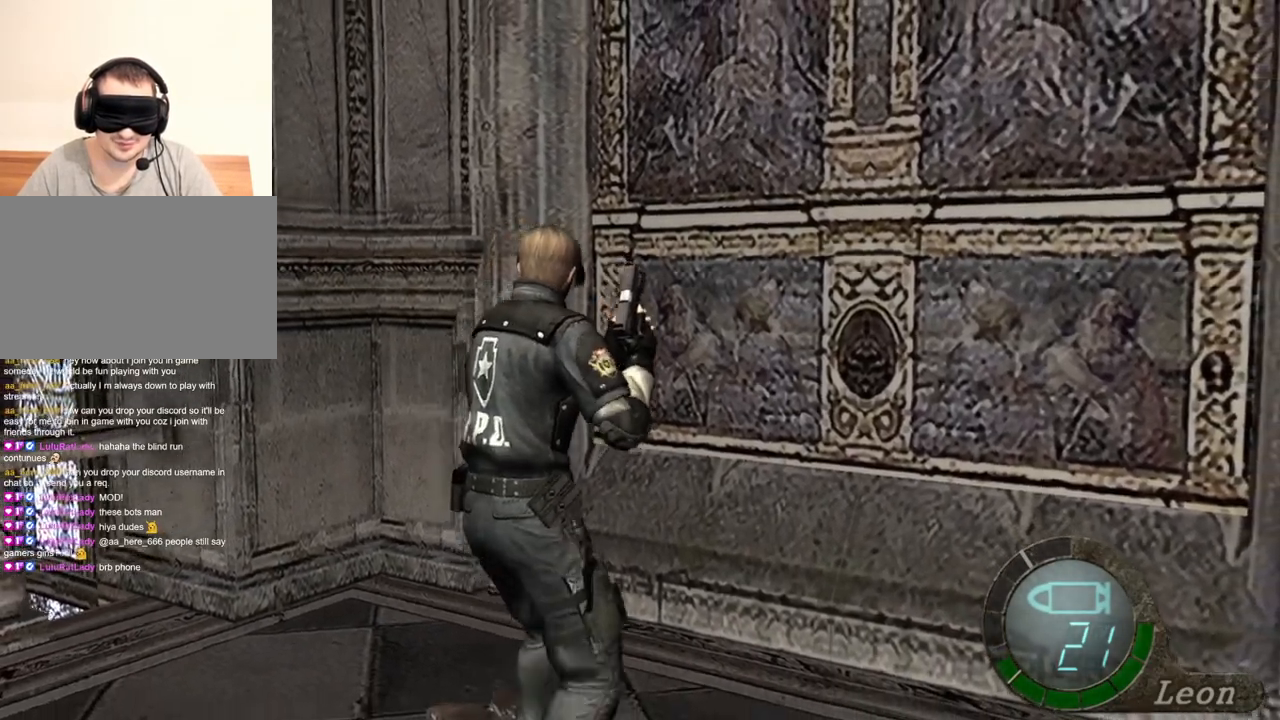
{"keys": [], "mouse": [], "events": [[100, "shift", "down"], [300, "shift", "up"], [433, "w", "up"]]}
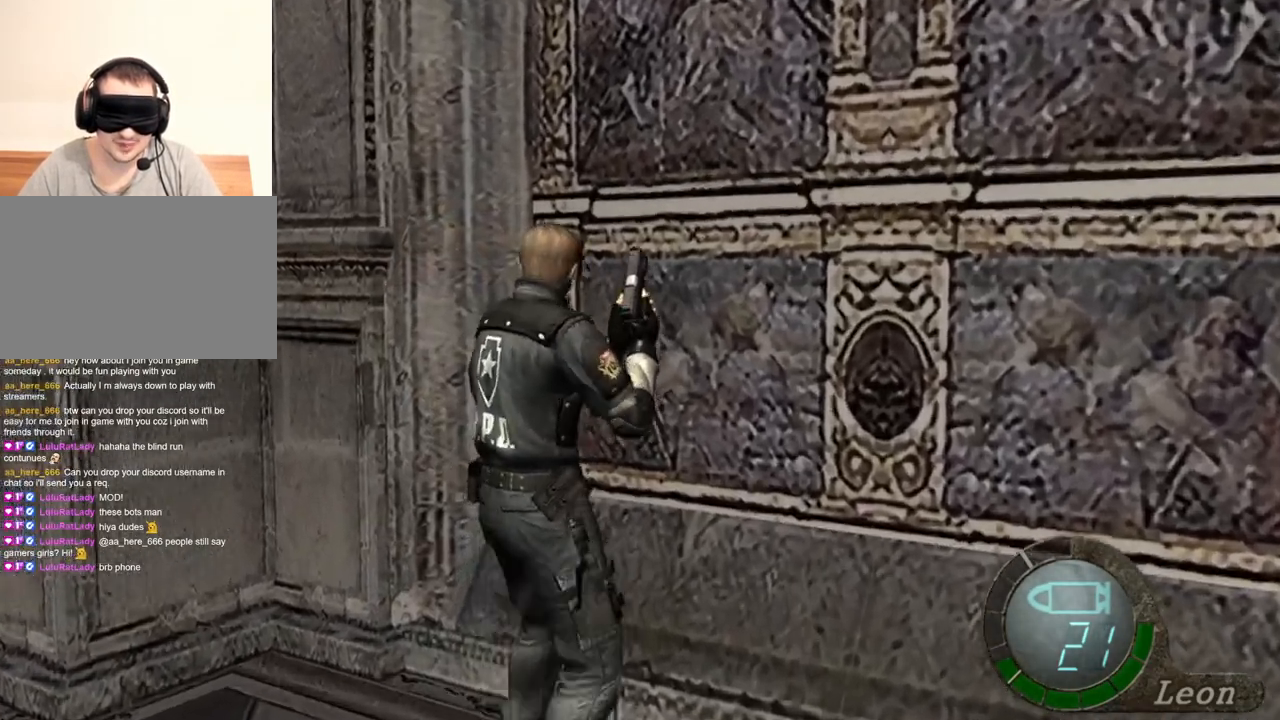
{"keys": [], "mouse": [], "events": [[367, "mouse_right", "down"], [467, "mouse_right", "up"]]}
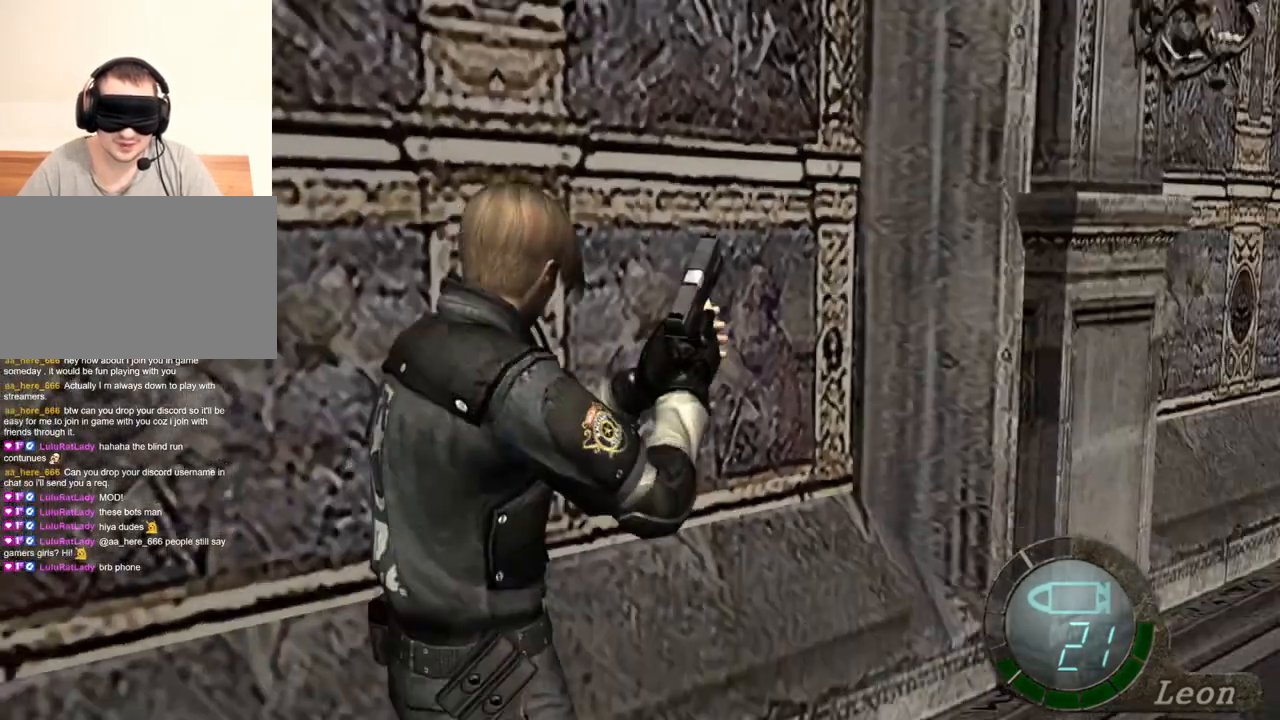
{"keys": ["shift", "w"], "mouse": [], "events": [[67, "shift", "down"], [67, "w", "down"]]}
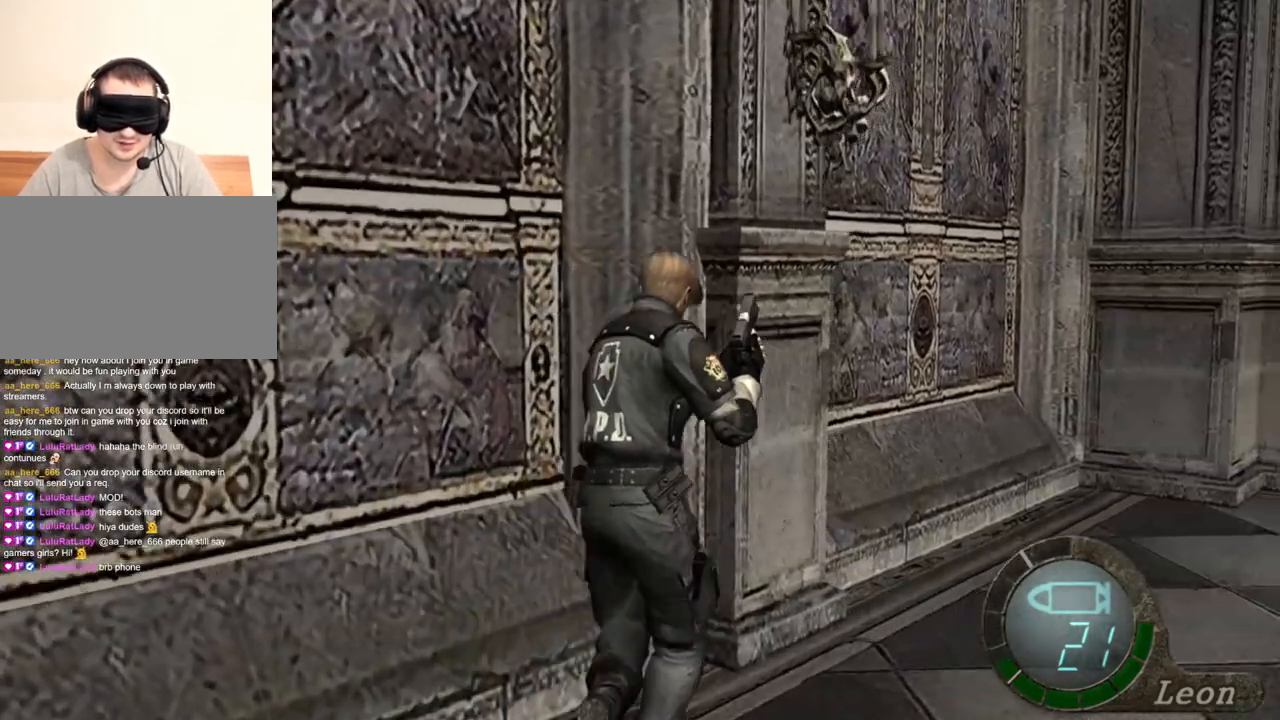
{"keys": ["shift", "w"], "mouse": [], "events": []}
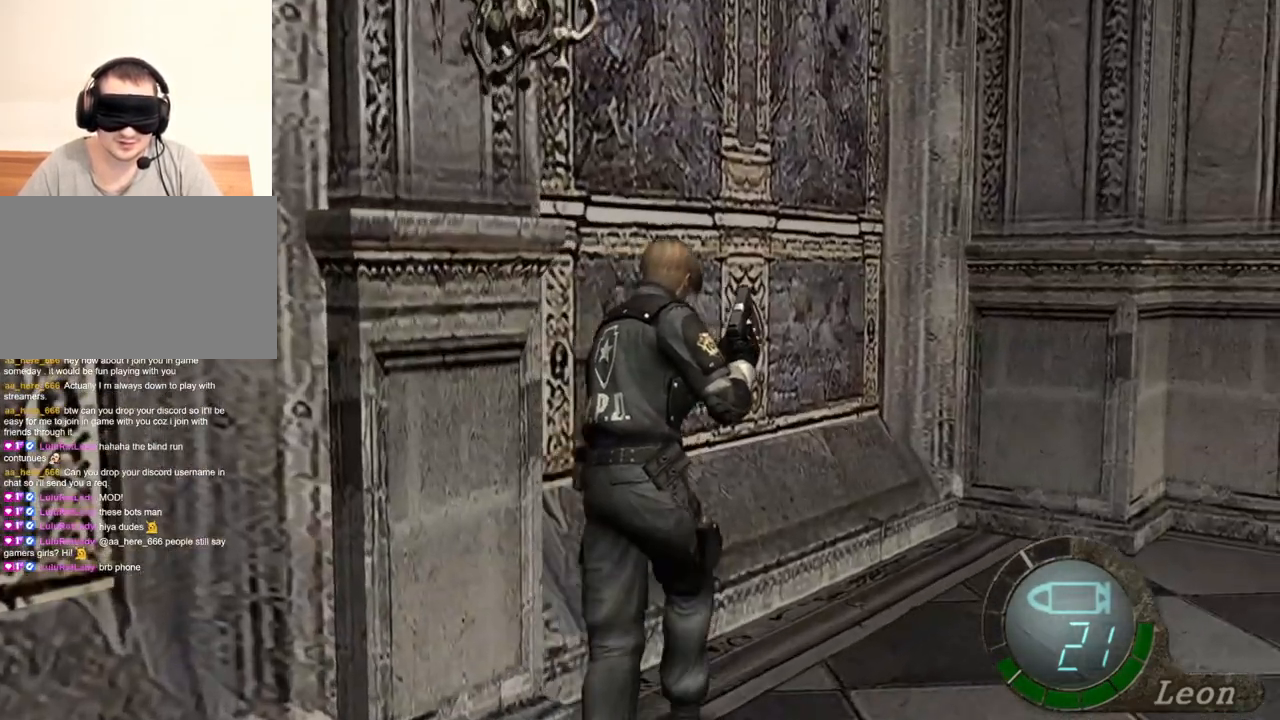
{"keys": ["shift", "w"], "mouse": [], "events": []}
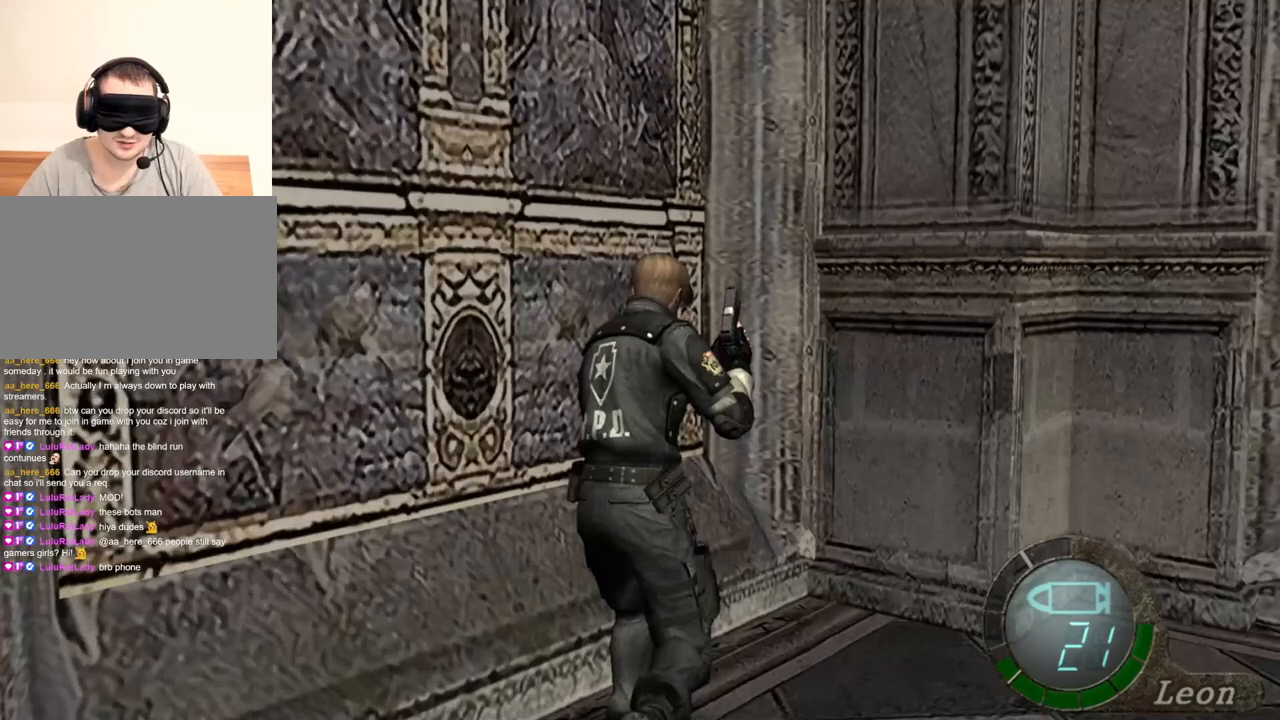
{"keys": [], "mouse": [], "events": [[133, "w", "up"], [167, "shift", "up"]]}
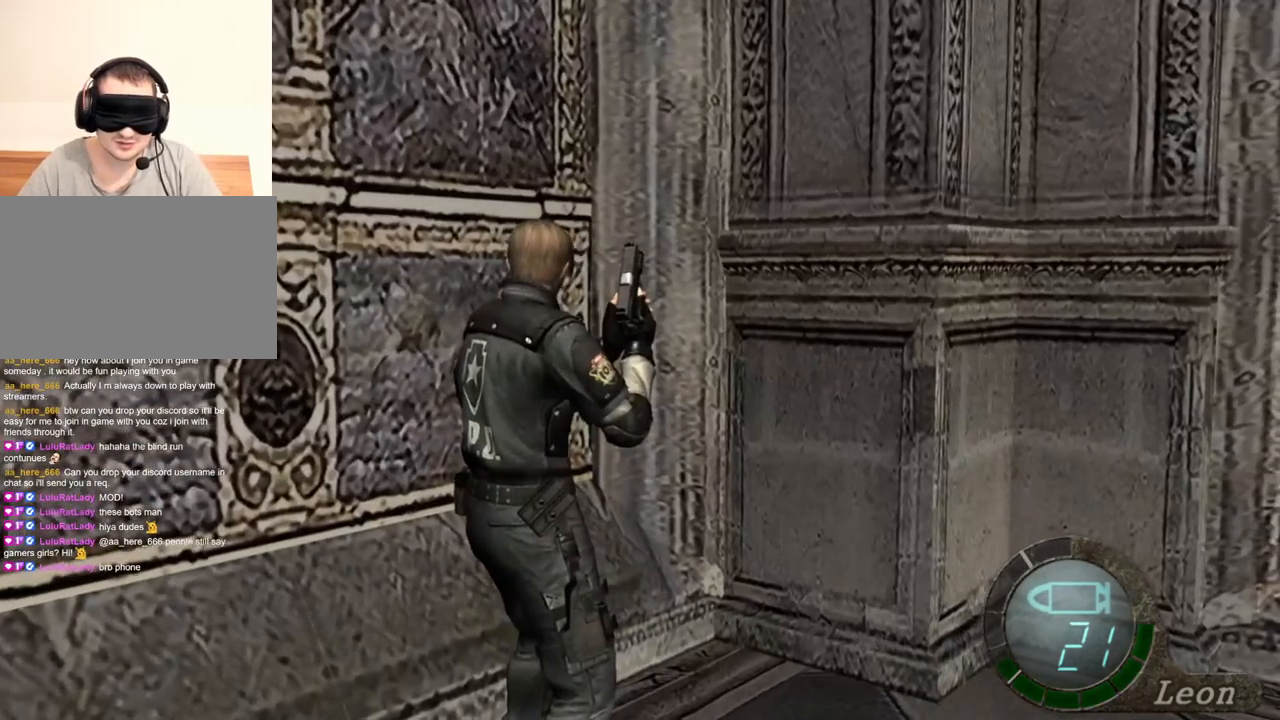
{"keys": [], "mouse": [], "events": []}
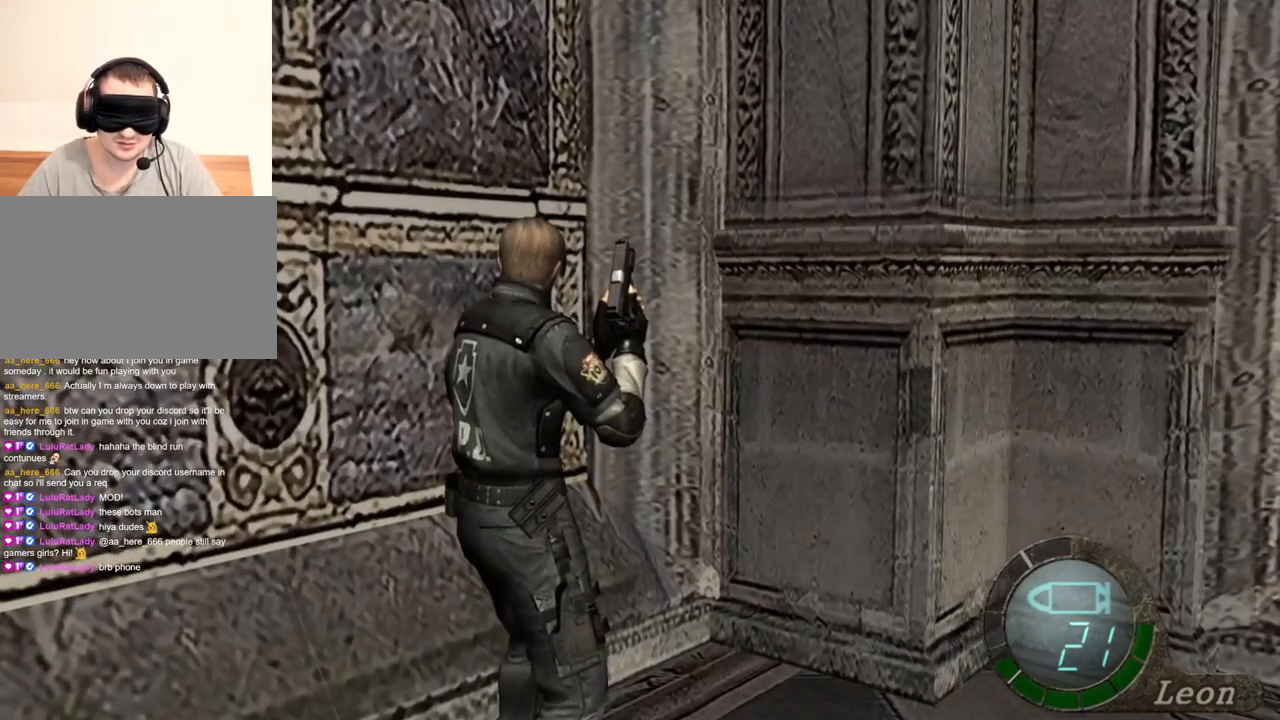
{"keys": [], "mouse": [], "events": []}
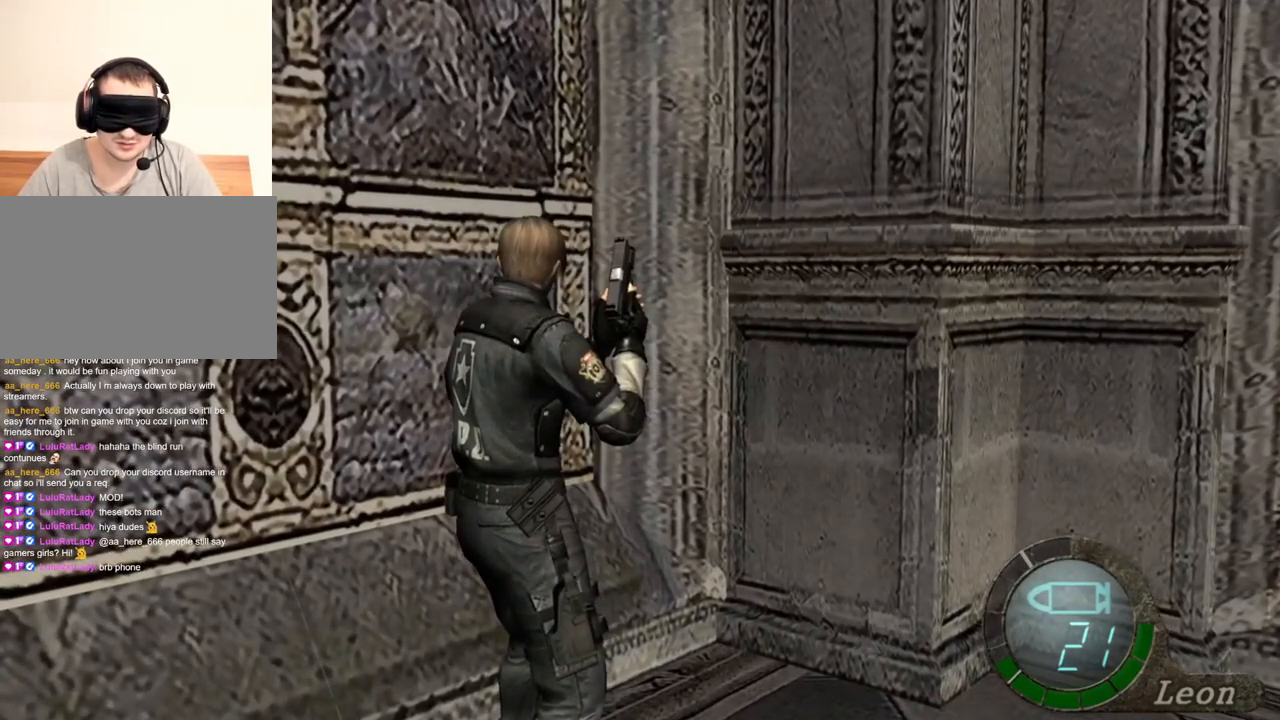
{"keys": [], "mouse": [], "events": []}
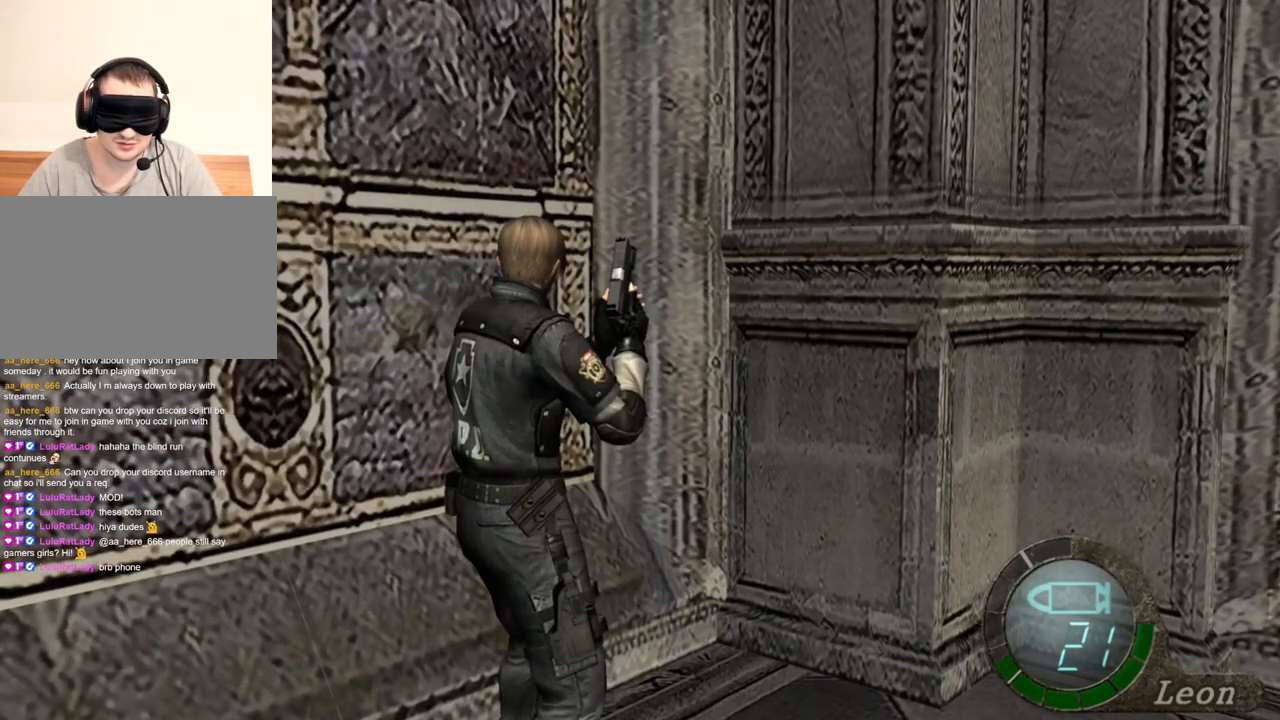
{"keys": [], "mouse": [], "events": []}
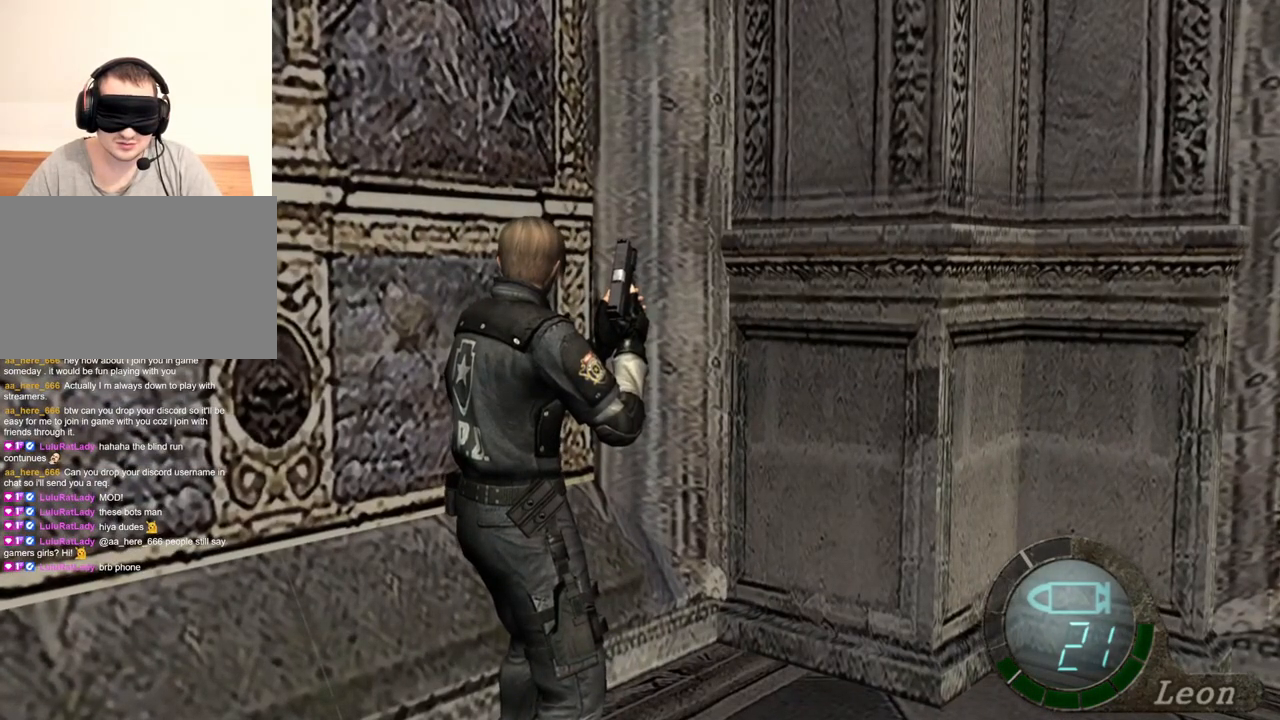
{"keys": [], "mouse": [], "events": []}
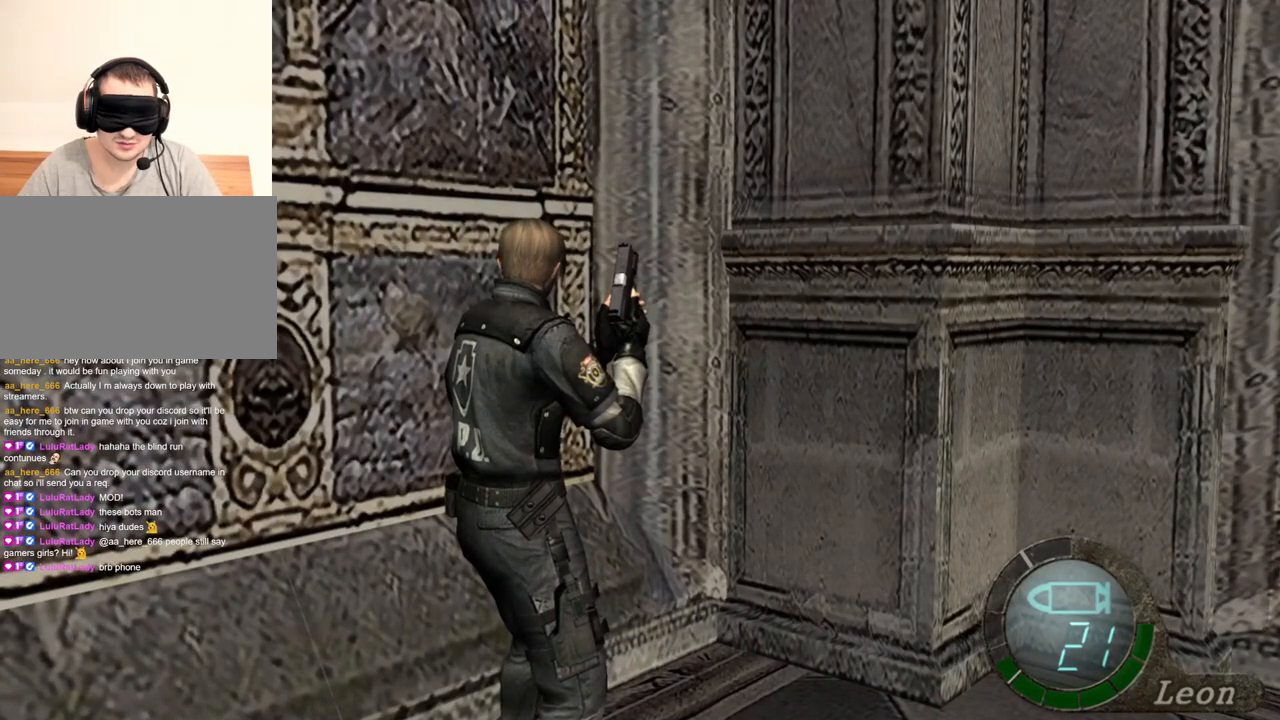
{"keys": [], "mouse": [], "events": []}
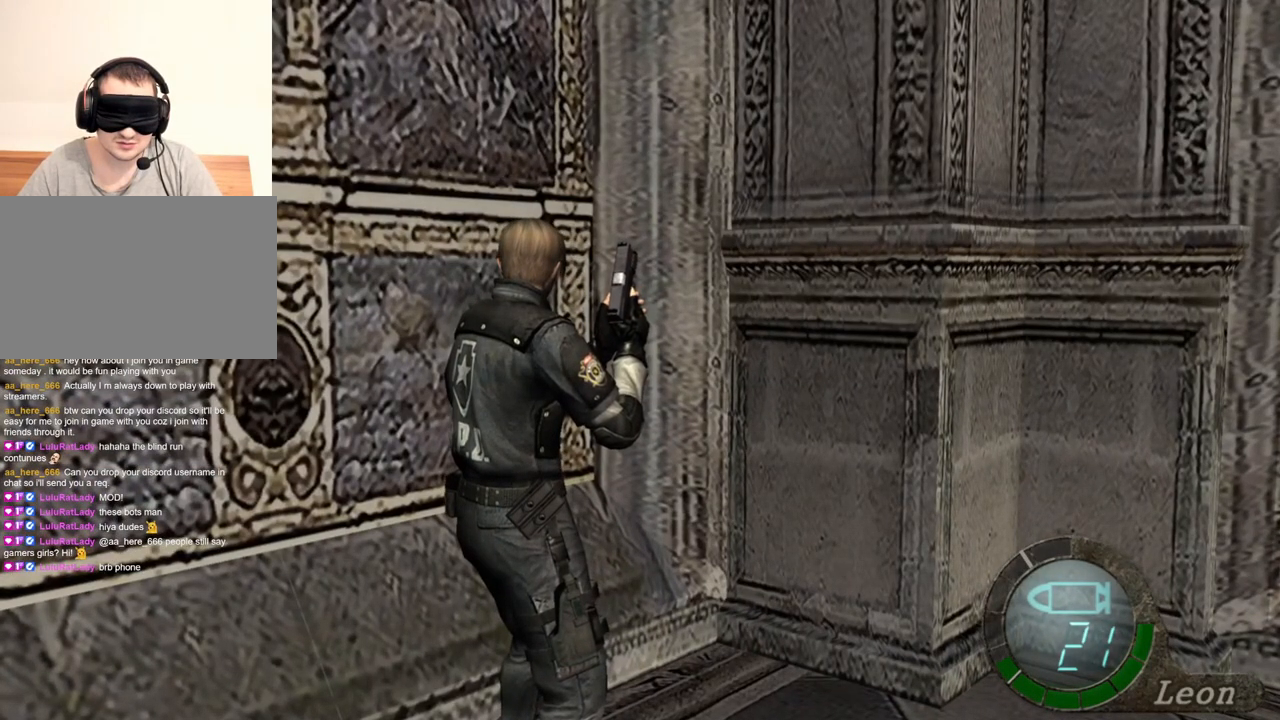
{"keys": [], "mouse": [], "events": []}
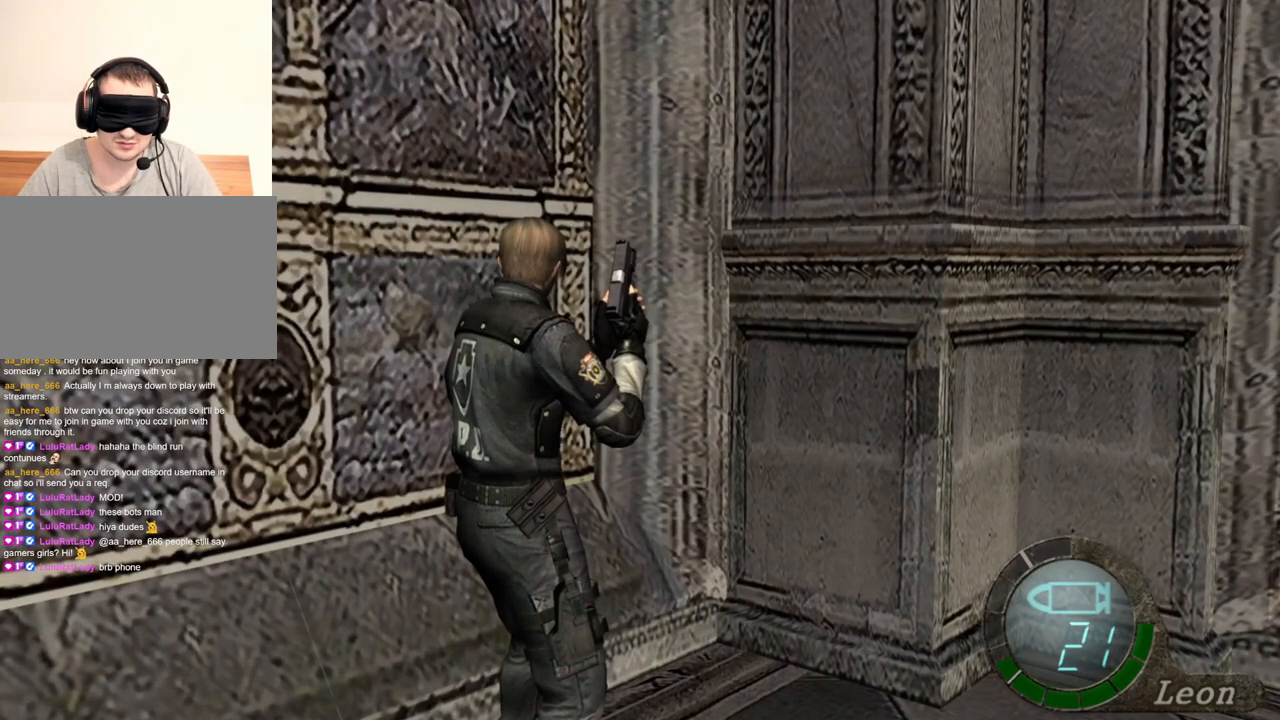
{"keys": ["w"], "mouse": [], "events": [[167, "w", "down"]]}
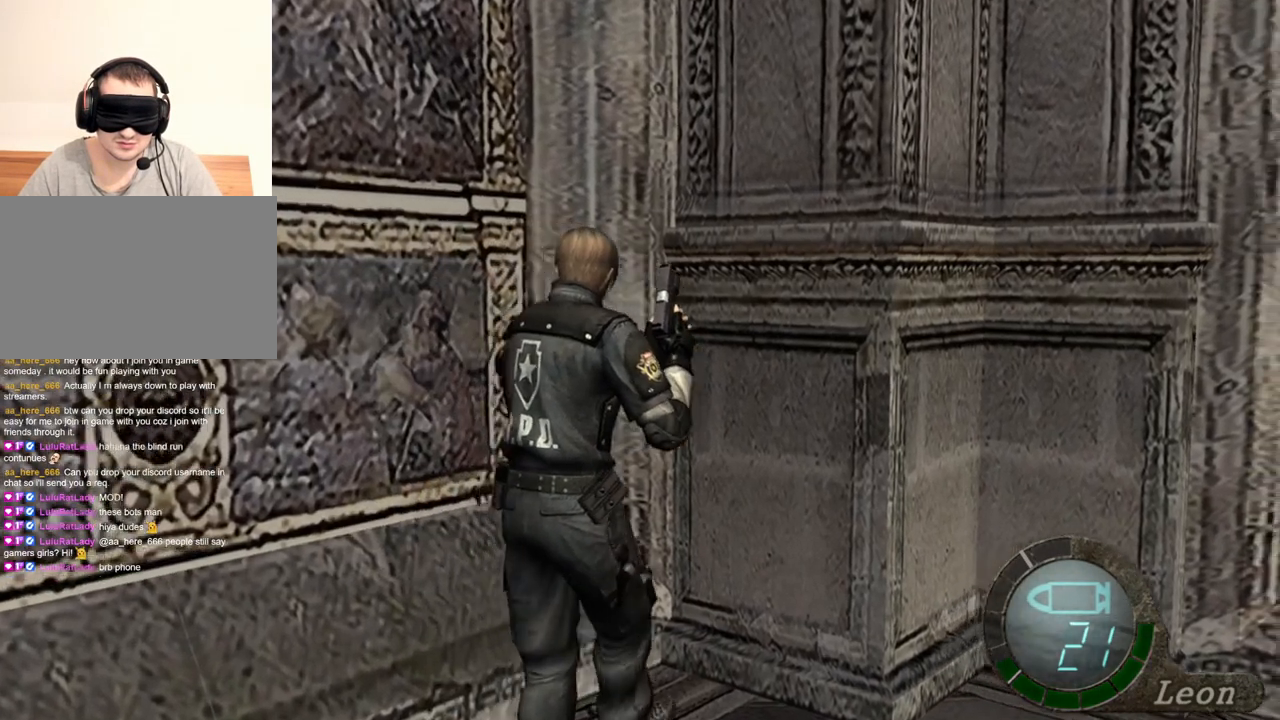
{"keys": ["w"], "mouse": ["right"], "events": [[467, "mouse_right", "down"]]}
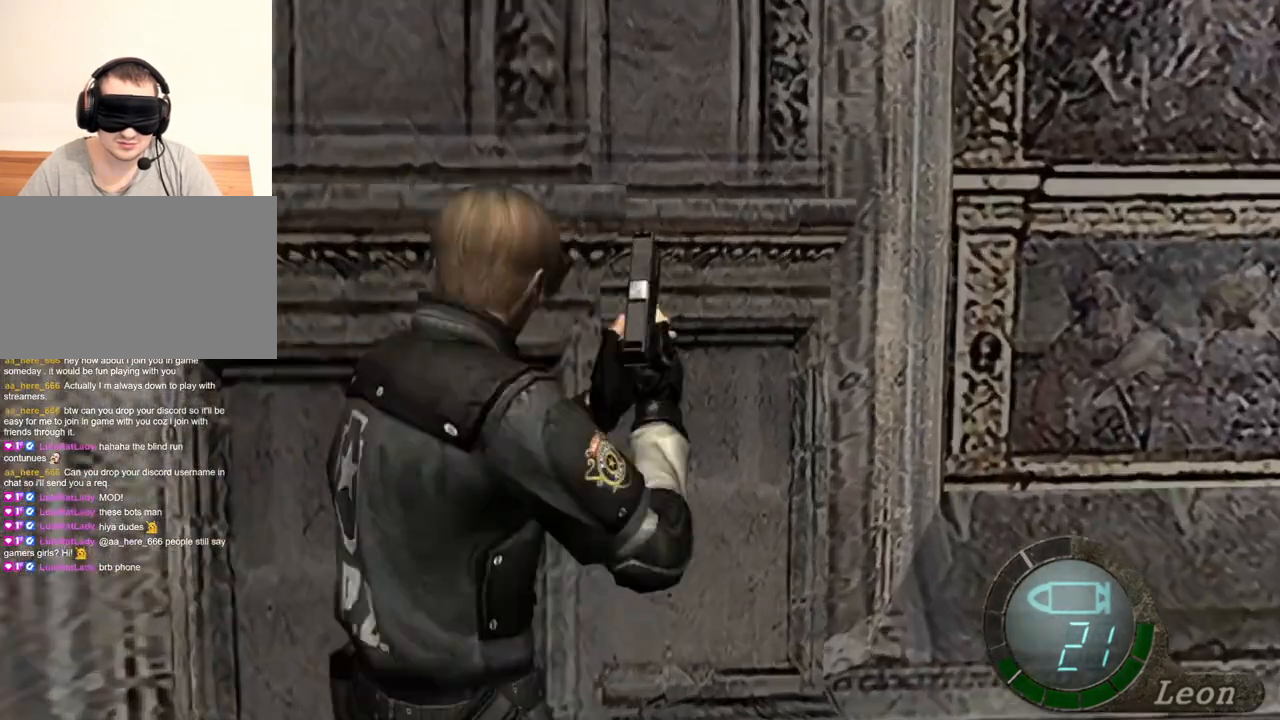
{"keys": [], "mouse": [], "events": [[100, "mouse_right", "up"], [300, "w", "up"]]}
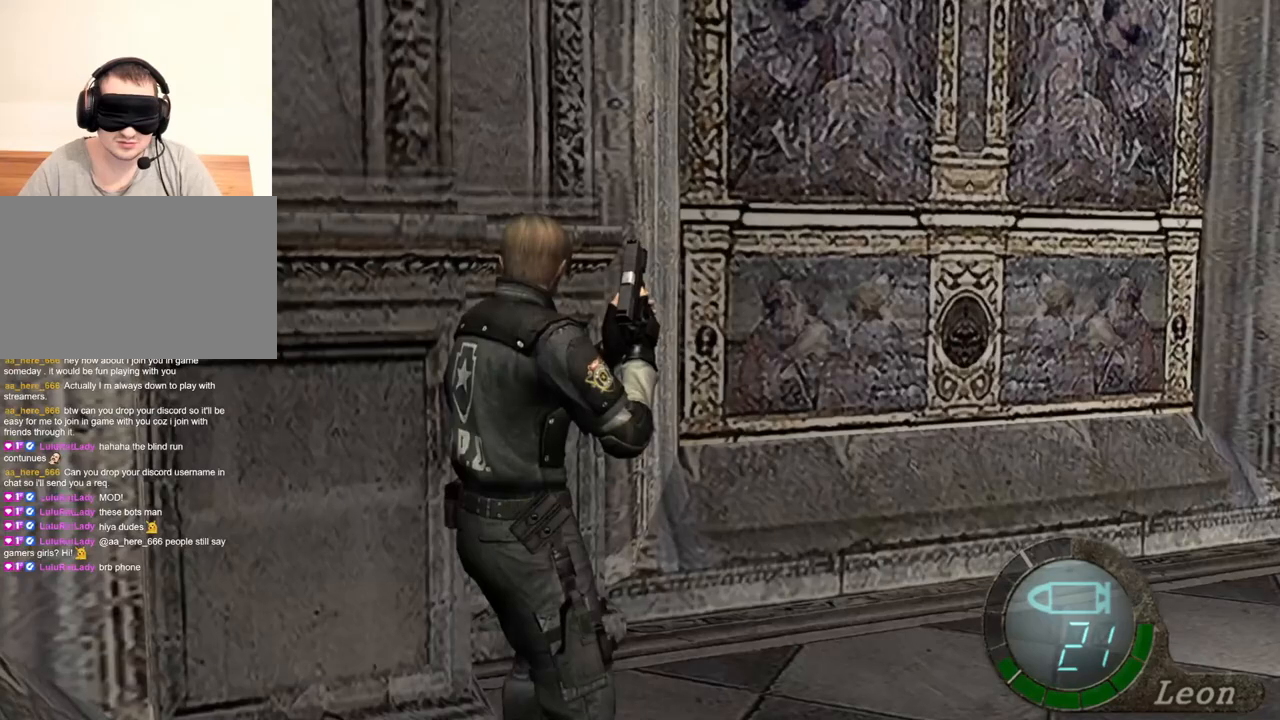
{"keys": [], "mouse": [], "events": []}
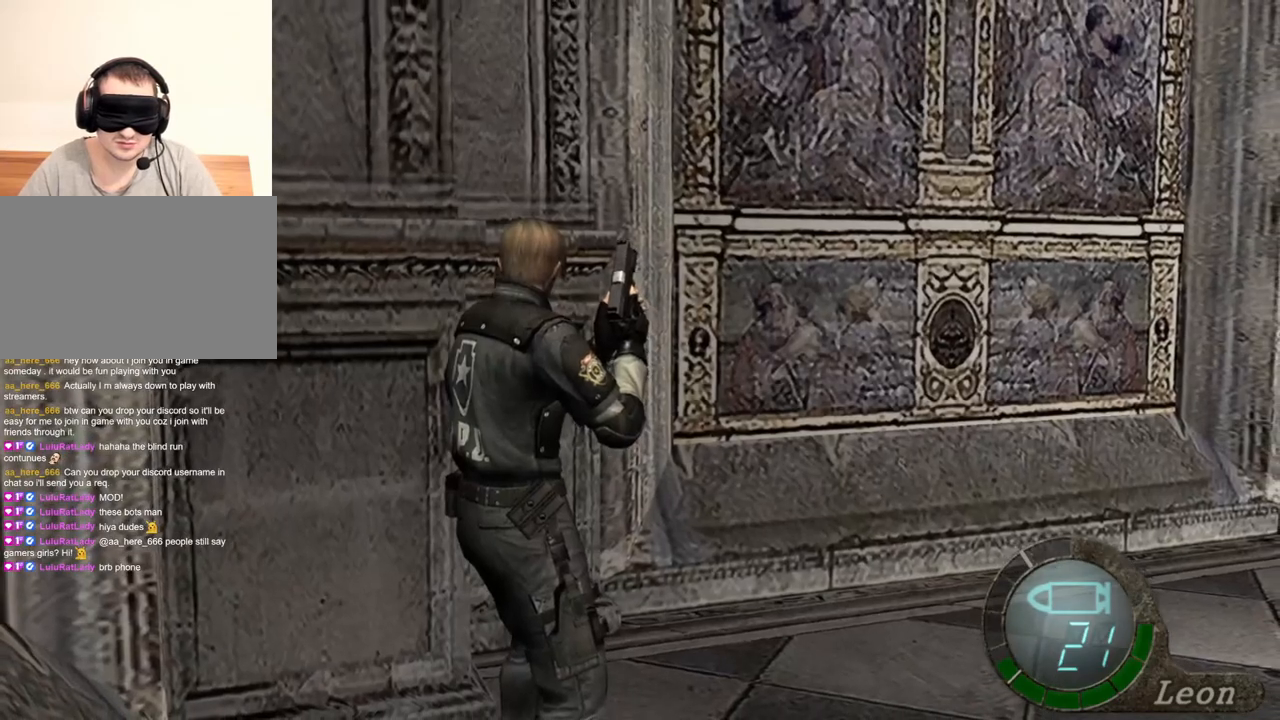
{"keys": [], "mouse": [], "events": []}
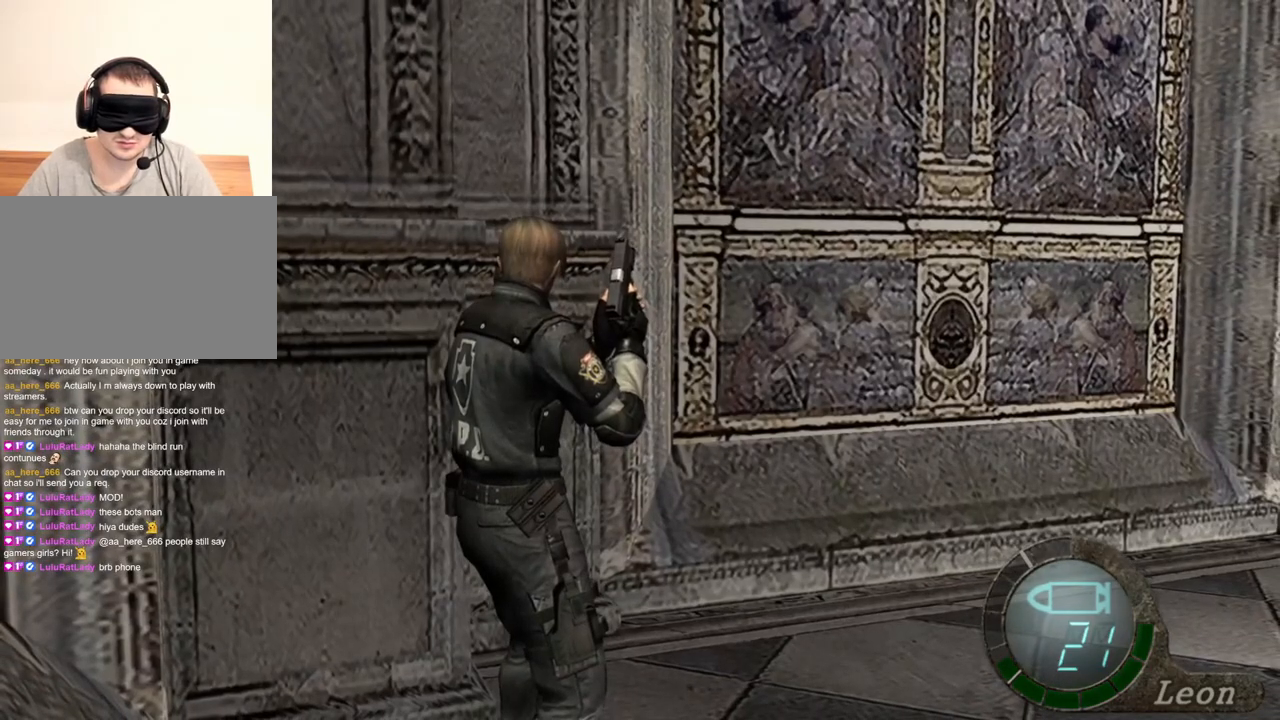
{"keys": [], "mouse": [], "events": []}
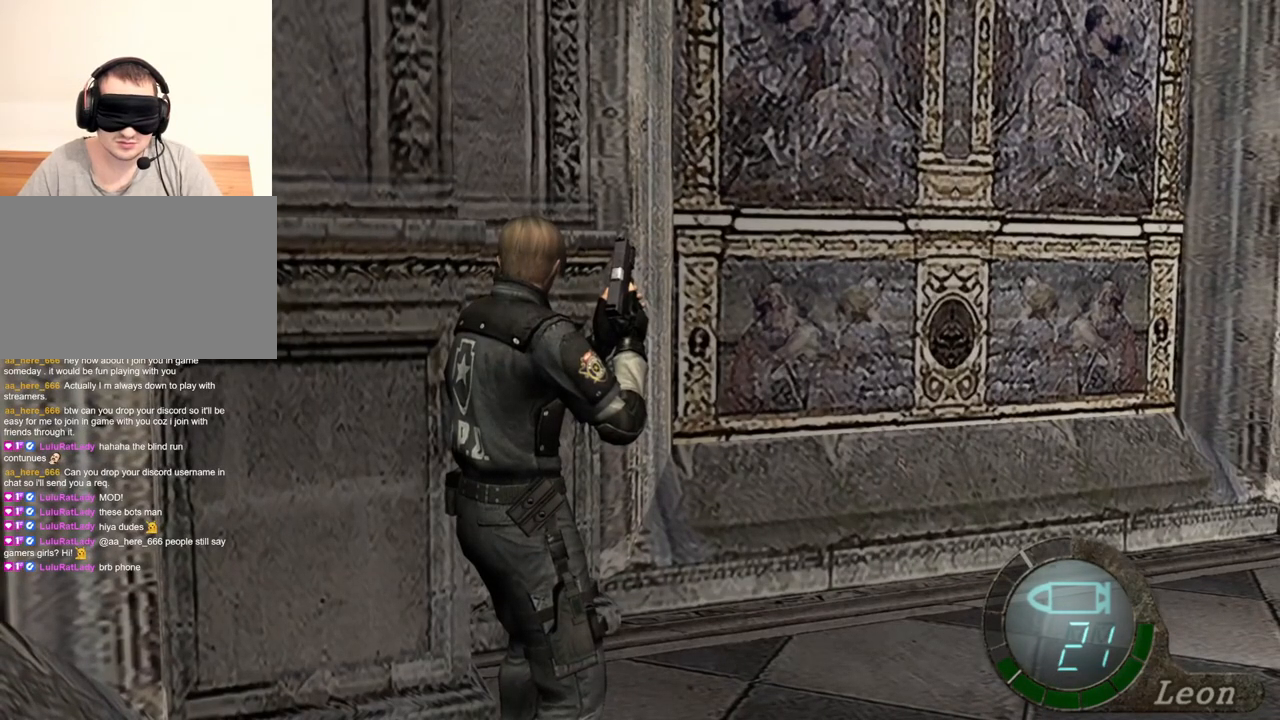
{"keys": [], "mouse": [], "events": []}
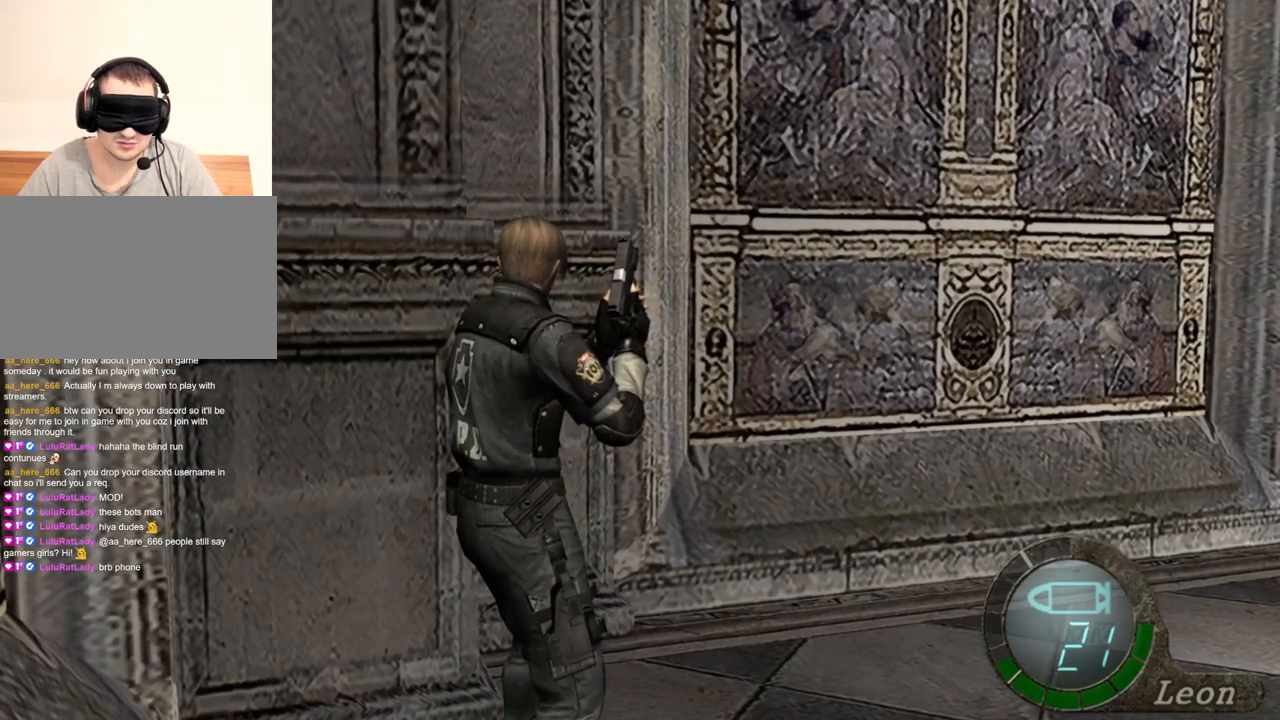
{"keys": [], "mouse": [], "events": []}
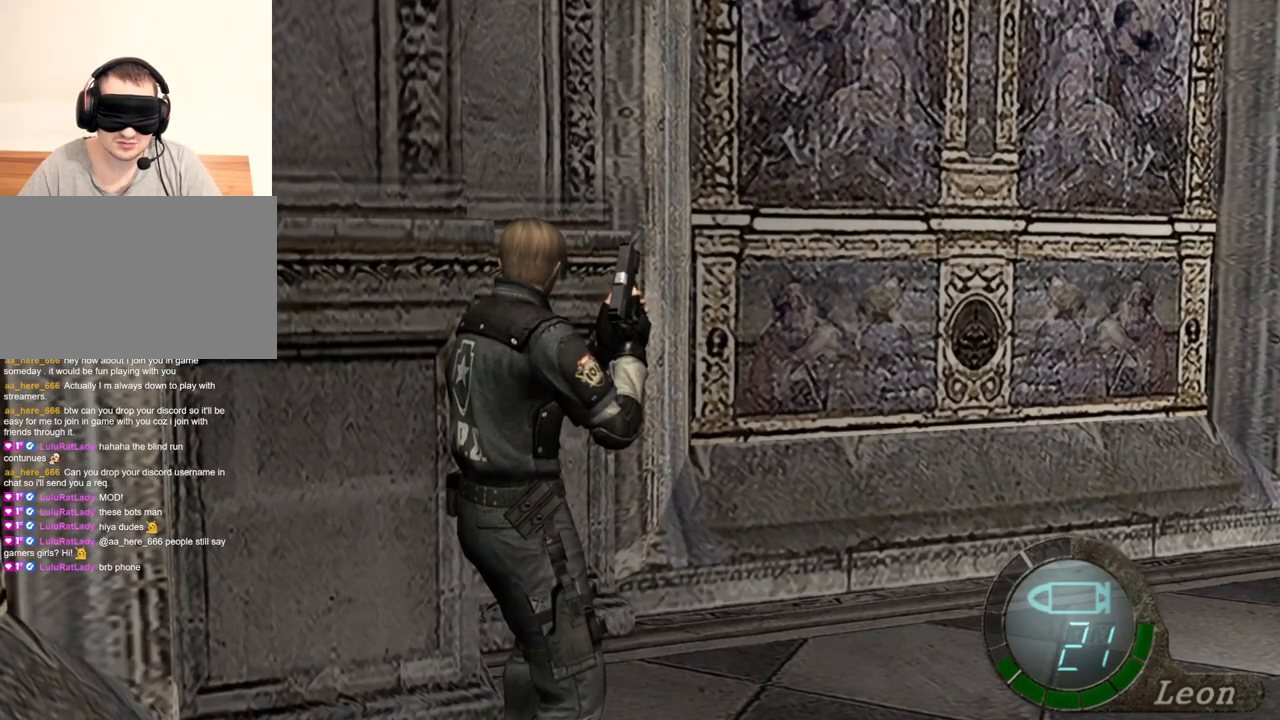
{"keys": [], "mouse": [], "events": []}
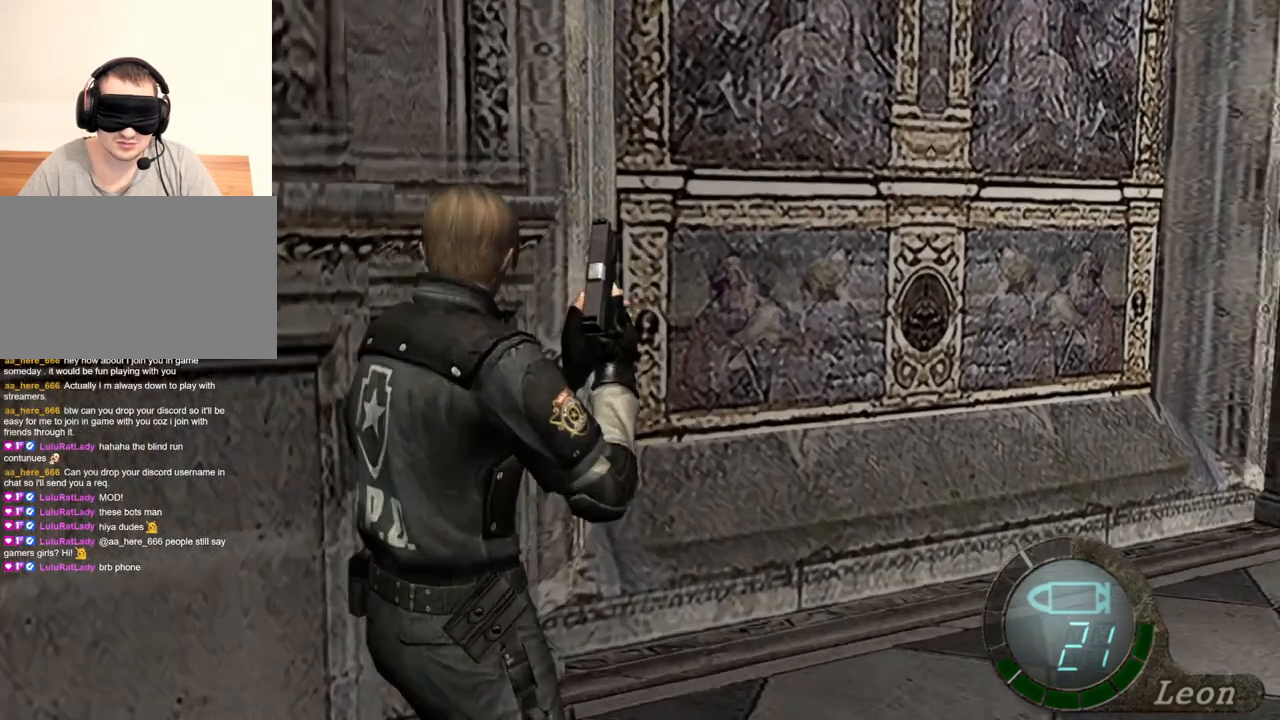
{"keys": [], "mouse": [], "events": [[267, "mouse_right", "down"], [400, "mouse_right", "up"]]}